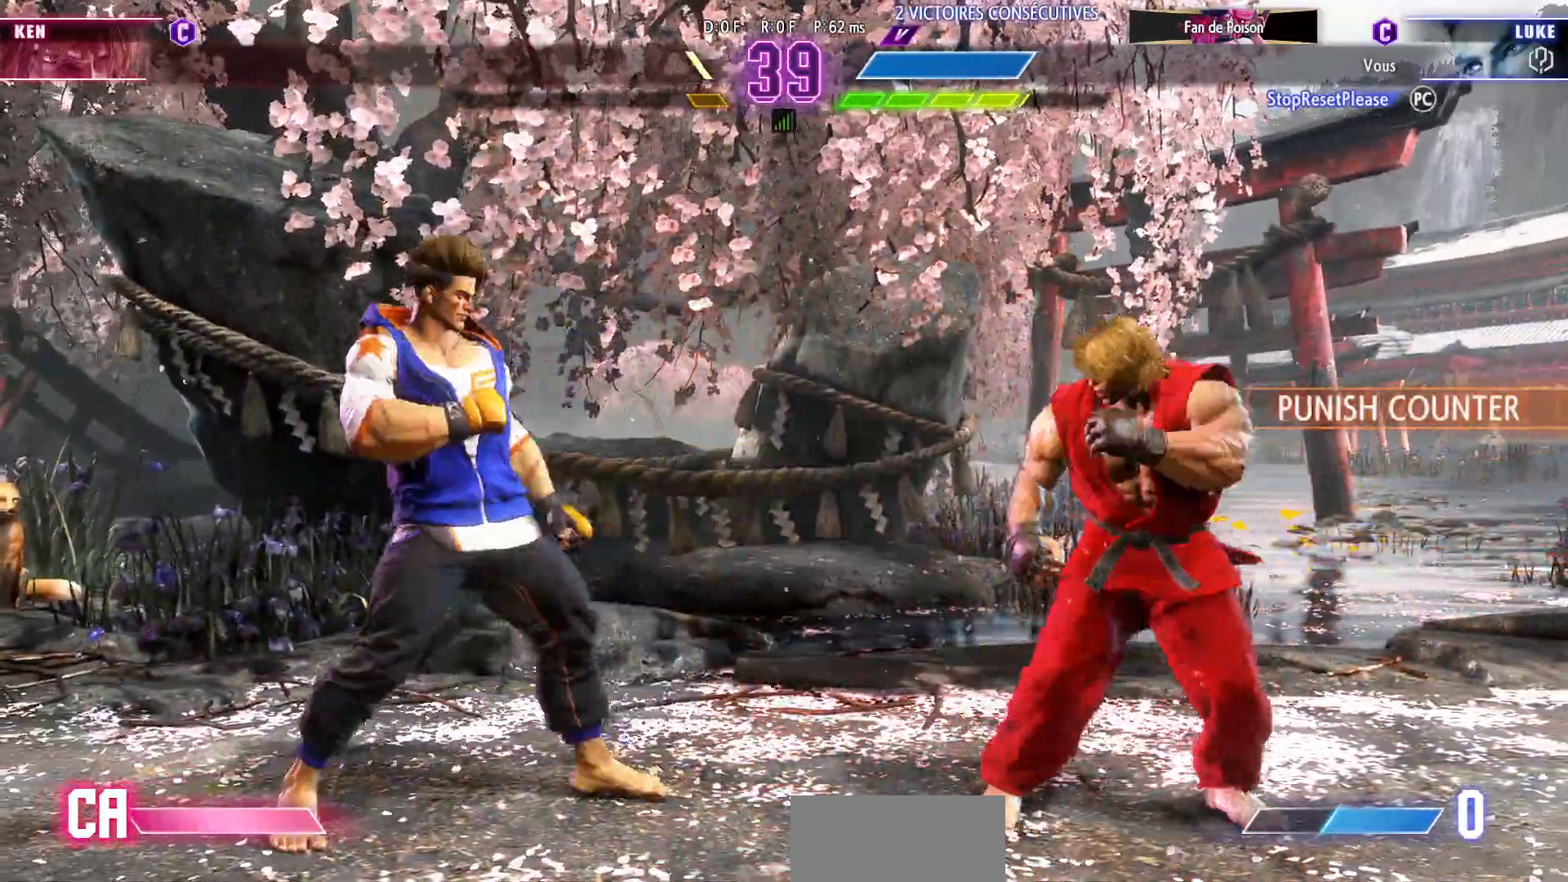
Gameplay with a controller (arcade stick); each line is a JSON object with the inputs held at the frame after it. "events" lists button and stick changes between this image and that frame as [ms after this image, input, new state], when the widget could be followed in between. Not read: L3 R3.
{"buttons": [], "left_stick": "left", "events": [[300, "left_stick", "down-left"], [400, "left_stick", "left"]]}
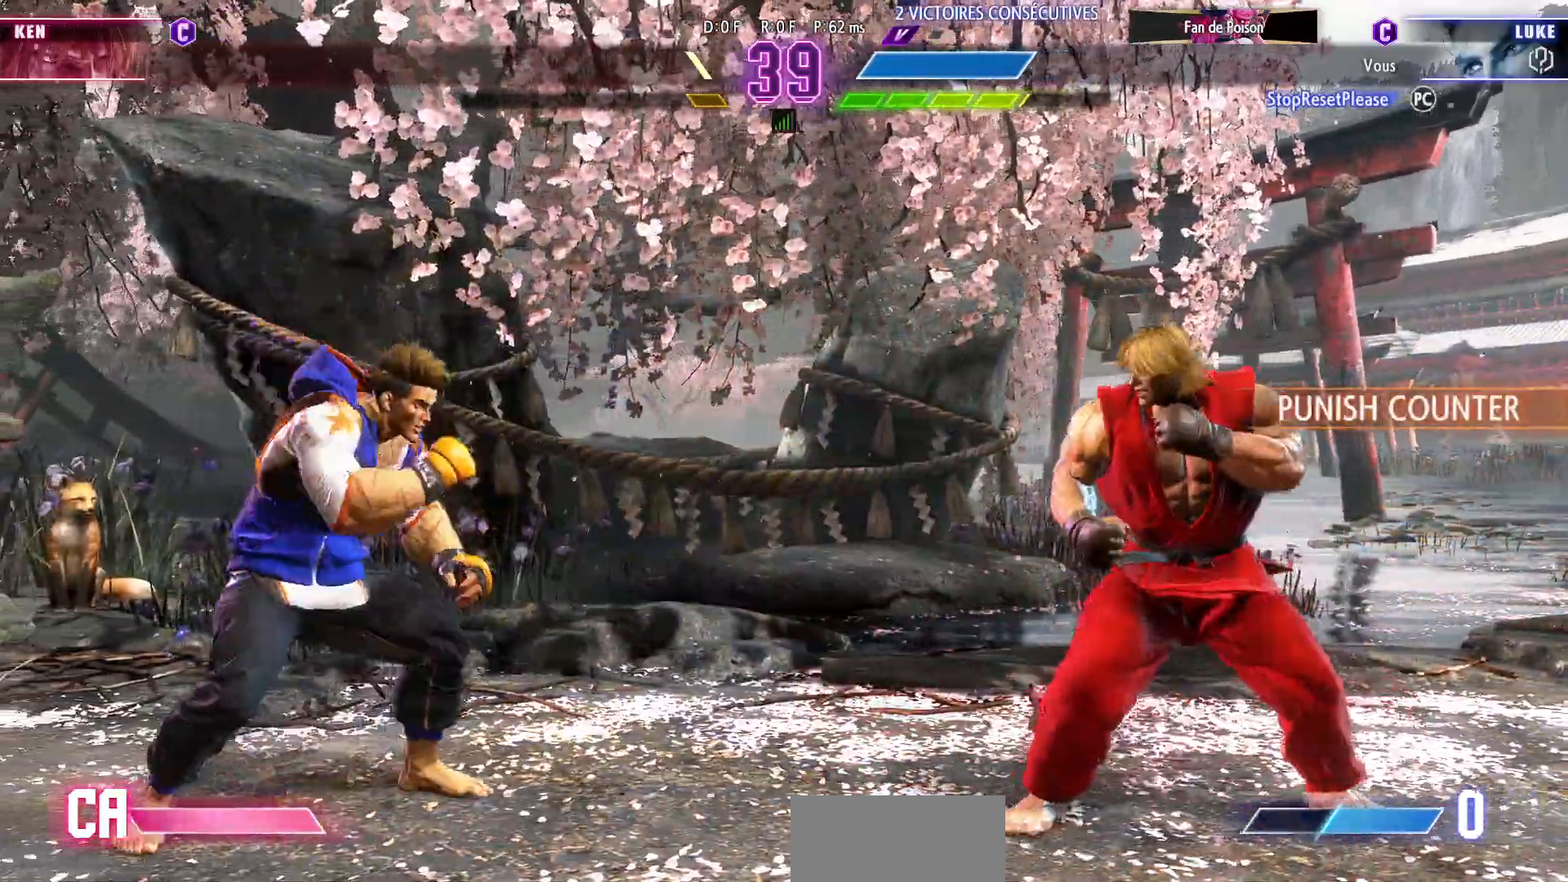
{"buttons": [], "left_stick": "right", "events": [[500, "left_stick", "right"]]}
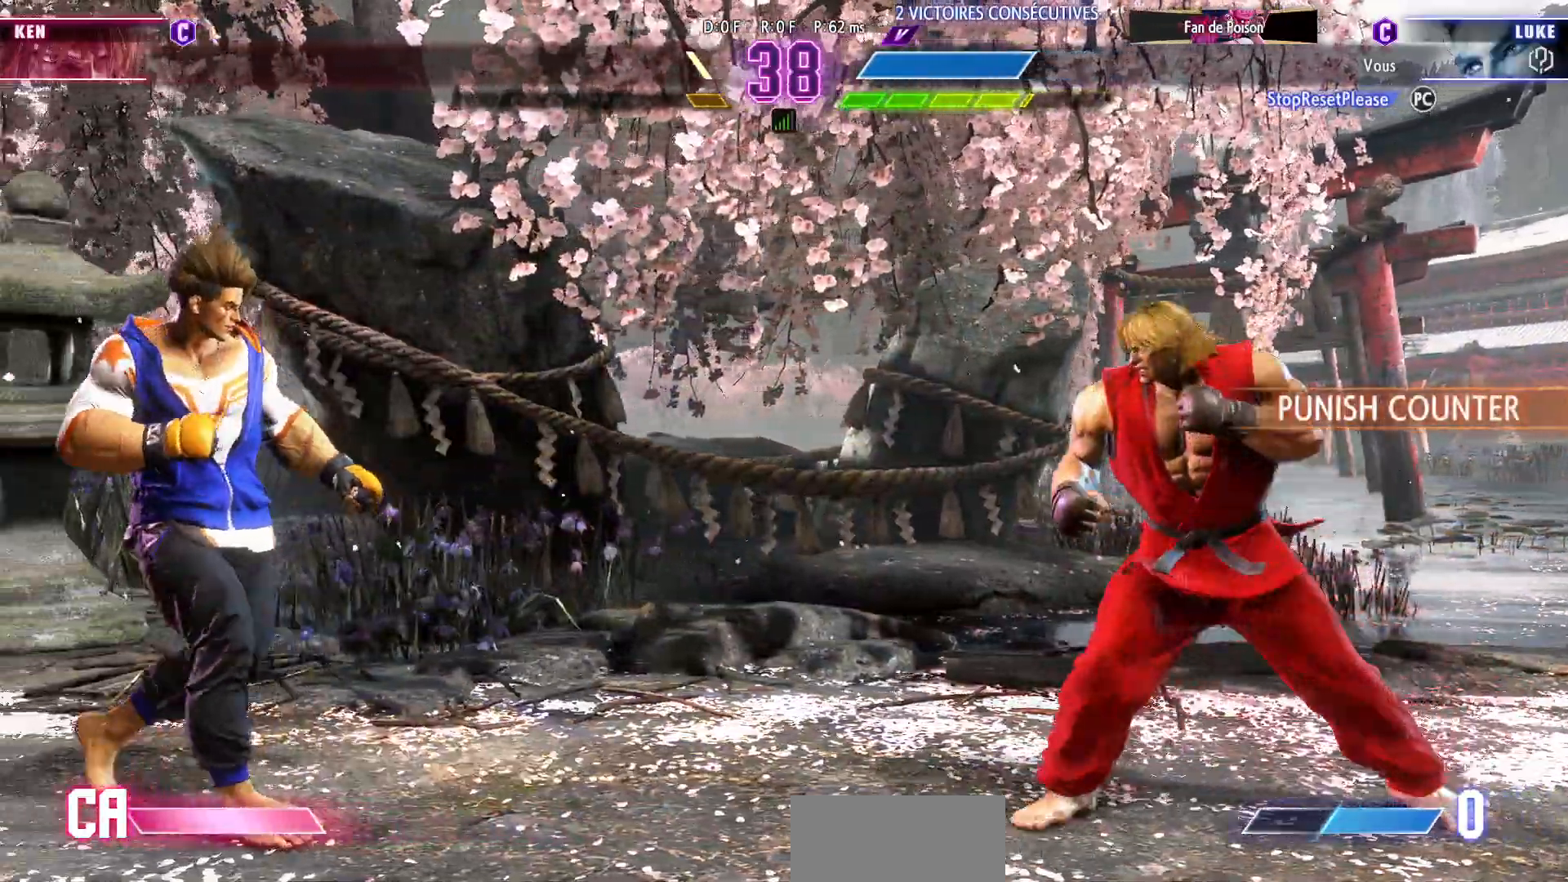
{"buttons": [], "left_stick": "left", "events": [[117, "left_stick", "left"], [383, "left_stick", "down-left"], [500, "left_stick", "left"]]}
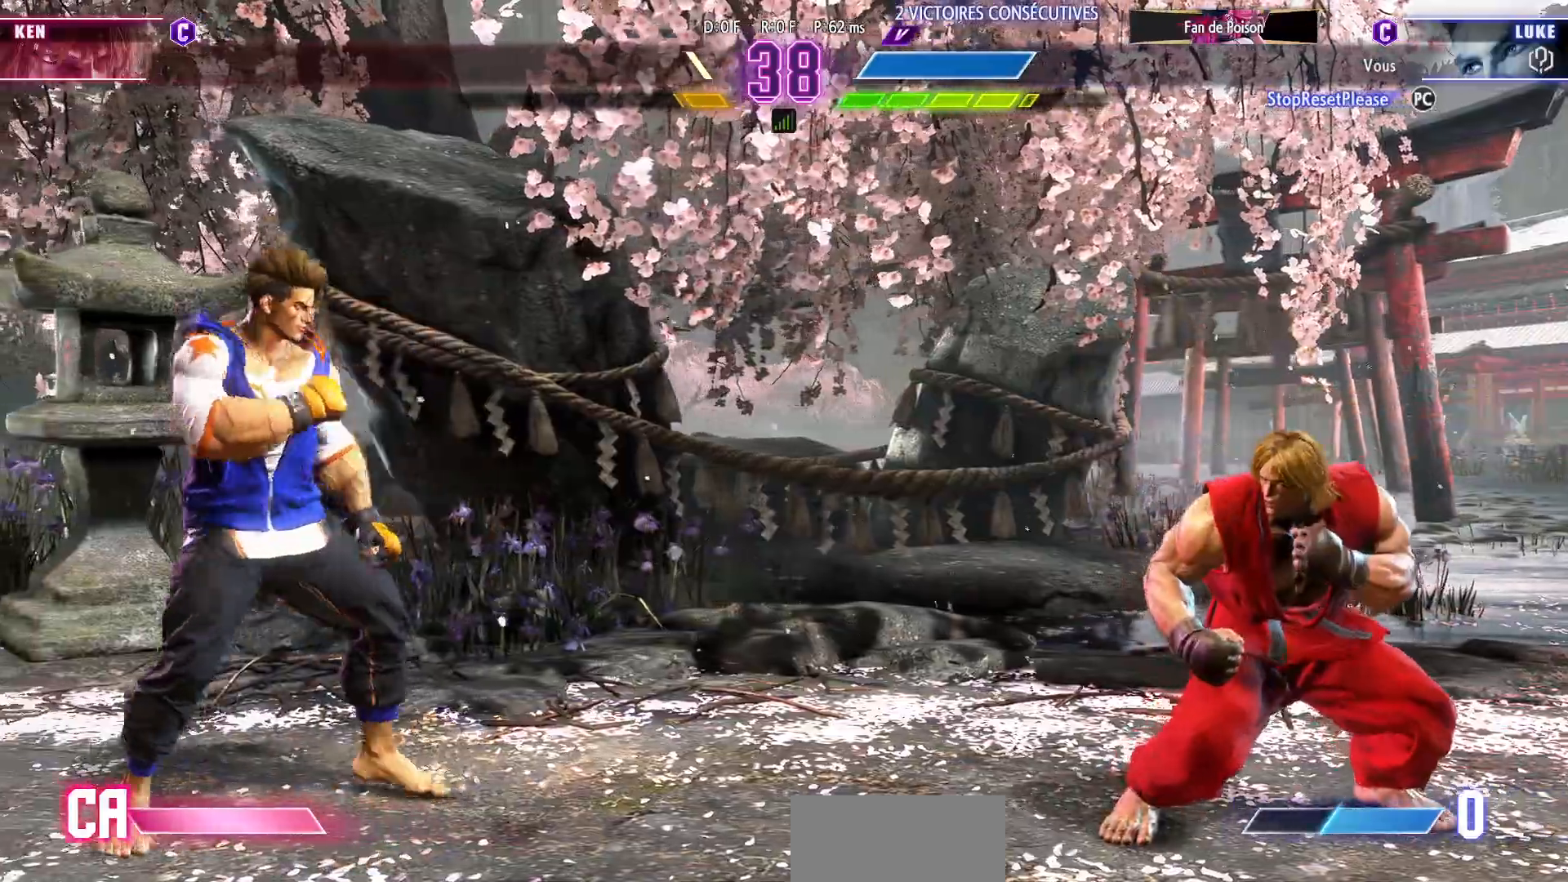
{"buttons": [], "left_stick": "left", "events": [[250, "left_stick", "down-left"], [350, "left_stick", "left"]]}